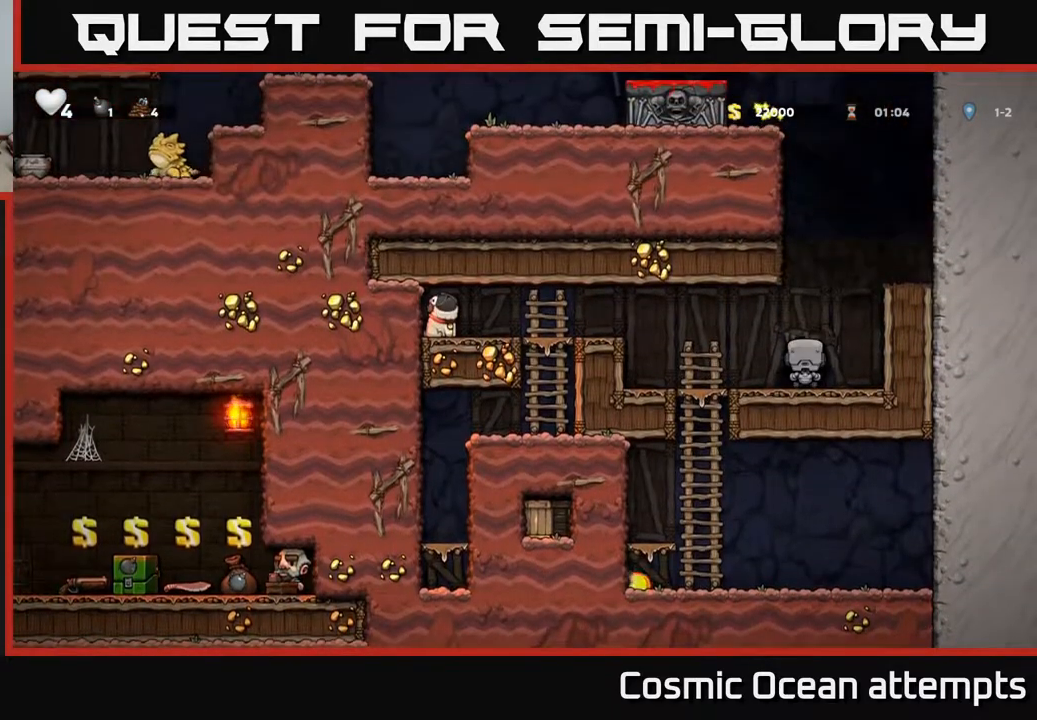
Gameplay with a controller (Xbox layout); each line is a JSON object with the inputs held at the frame after it. "events" lists button and stick changes between this image and that frame as [ms after this image, input, new state], when the widget could be followed in between.
{"buttons": [], "left_stick": "center", "right_stick": "center", "events": []}
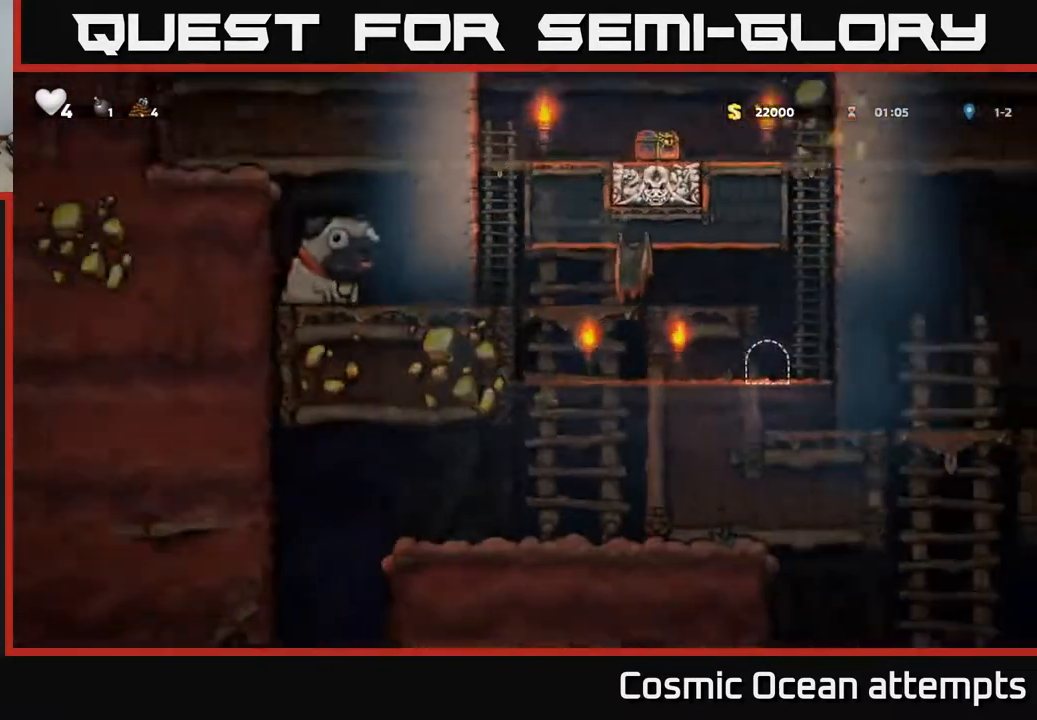
{"buttons": [], "left_stick": "center", "right_stick": "center", "events": []}
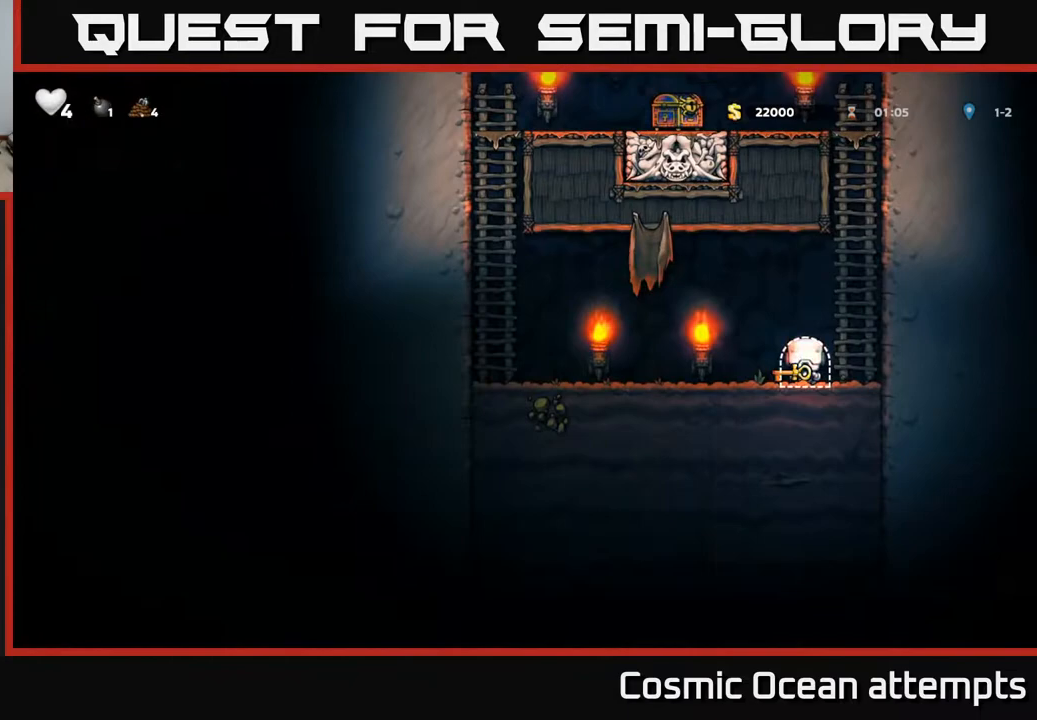
{"buttons": ["DPAD_LEFT"], "left_stick": "center", "right_stick": "center", "events": [[67, "DPAD_LEFT", "down"]]}
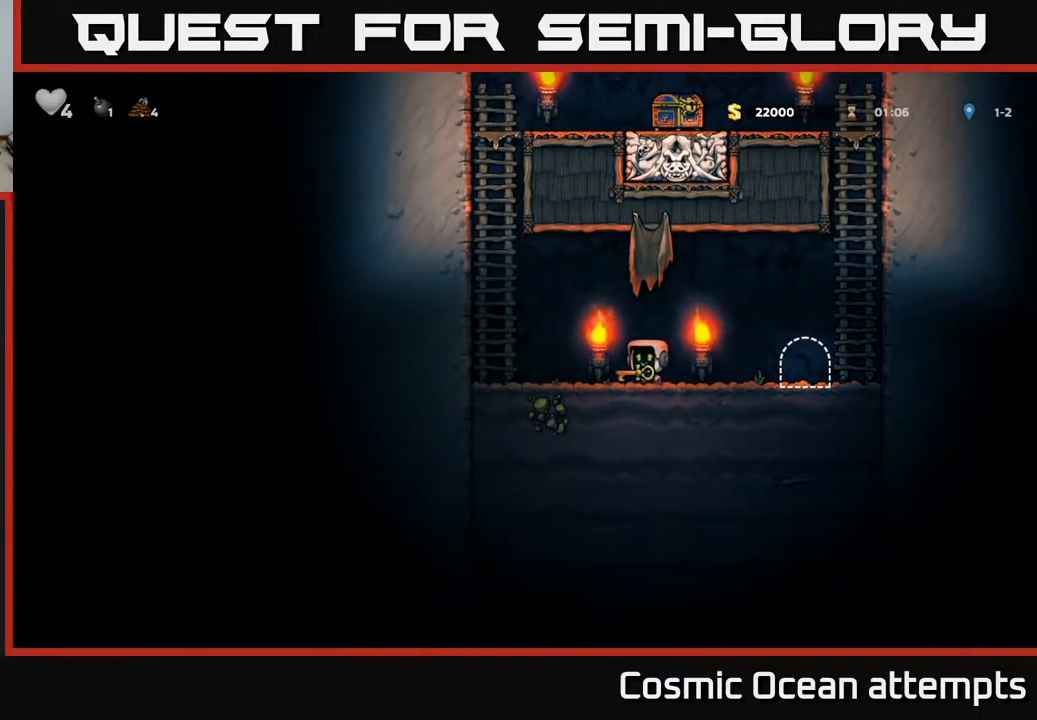
{"buttons": ["DPAD_UP"], "left_stick": "center", "right_stick": "center", "events": [[50, "A", "down"], [183, "DPAD_UP", "down"], [233, "A", "up"], [233, "DPAD_LEFT", "up"], [350, "A", "down"], [500, "A", "up"]]}
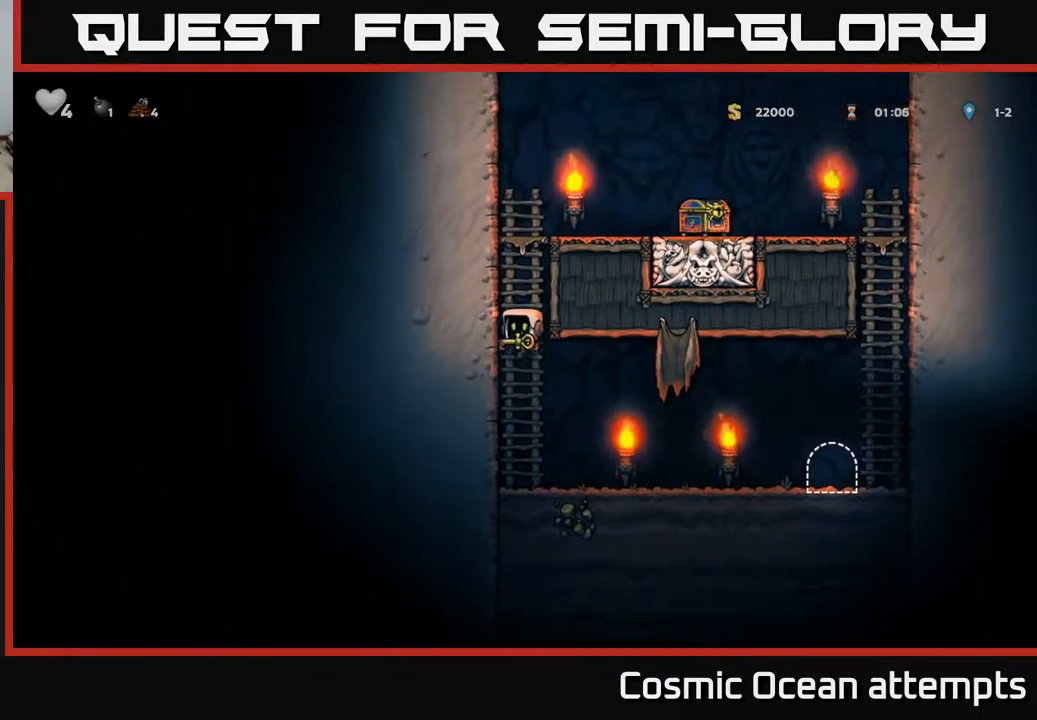
{"buttons": ["DPAD_RIGHT"], "left_stick": "center", "right_stick": "center", "events": [[333, "A", "down"], [383, "DPAD_RIGHT", "down"], [400, "DPAD_UP", "up"], [467, "A", "up"]]}
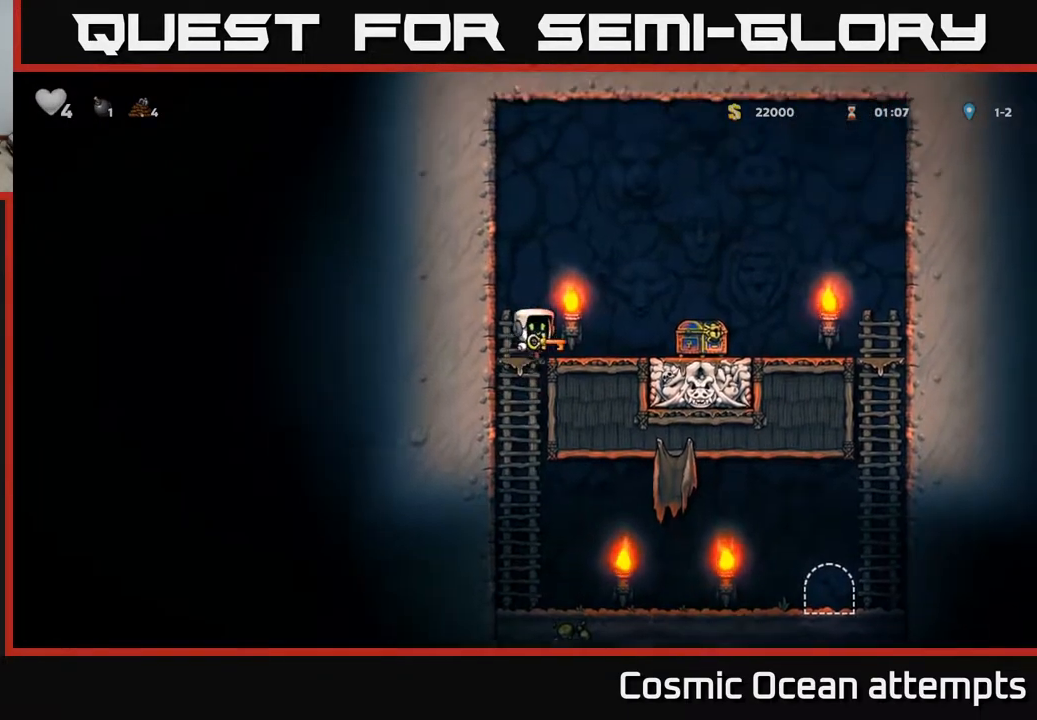
{"buttons": ["A", "DPAD_LEFT"], "left_stick": "center", "right_stick": "center", "events": [[350, "A", "down"], [350, "DPAD_RIGHT", "up"], [400, "DPAD_LEFT", "down"]]}
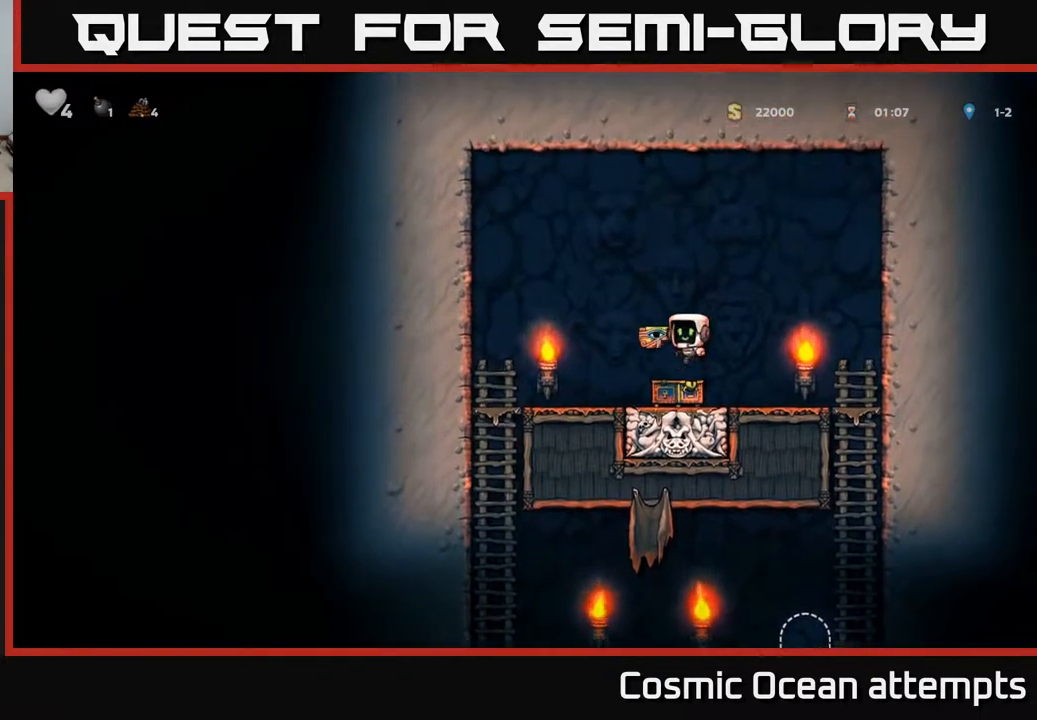
{"buttons": ["DPAD_DOWN"], "left_stick": "center", "right_stick": "center", "events": [[17, "A", "up"], [117, "DPAD_LEFT", "up"], [150, "DPAD_RIGHT", "down"], [167, "DPAD_RIGHT", "up"], [233, "DPAD_LEFT", "down"], [450, "DPAD_DOWN", "down"], [450, "DPAD_LEFT", "up"]]}
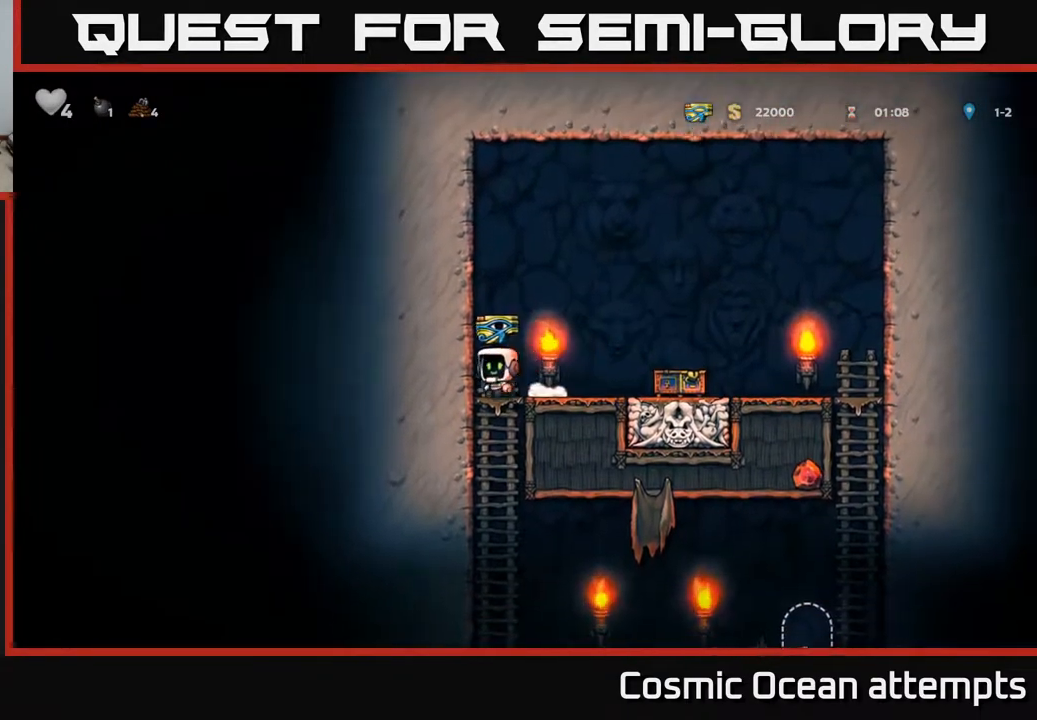
{"buttons": ["DPAD_RIGHT"], "left_stick": "center", "right_stick": "center", "events": [[33, "DPAD_RIGHT", "down"], [50, "A", "down"], [83, "DPAD_RIGHT", "up"], [117, "A", "up"], [117, "DPAD_DOWN", "up"], [300, "DPAD_RIGHT", "down"]]}
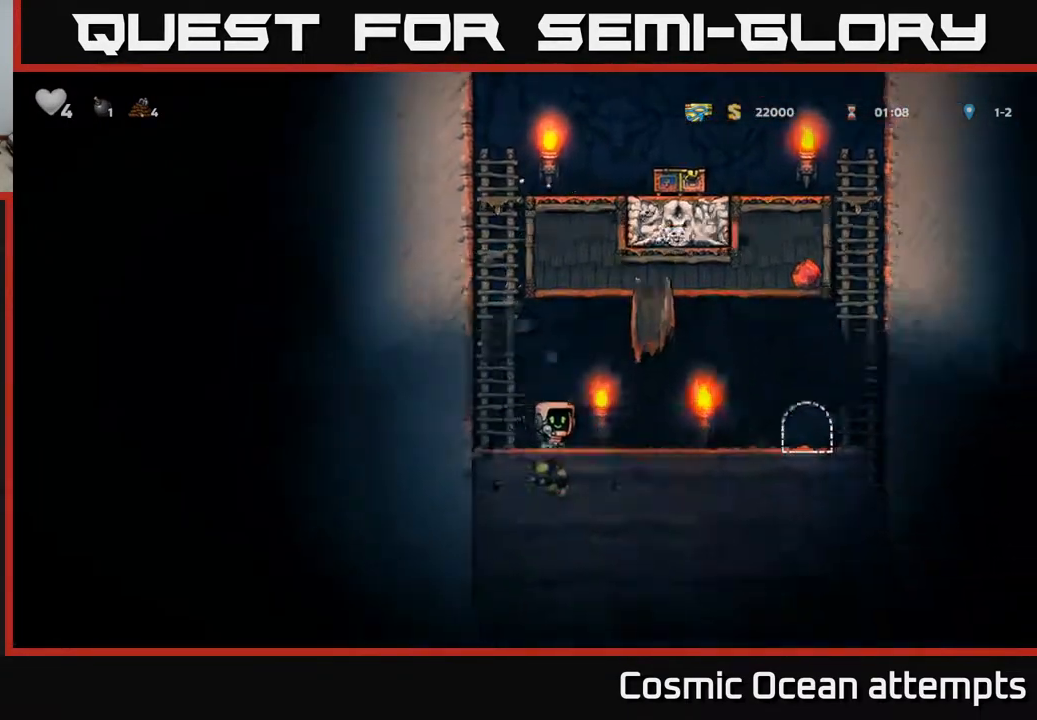
{"buttons": [], "left_stick": "center", "right_stick": "center", "events": [[83, "A", "down"], [150, "A", "up"], [483, "DPAD_RIGHT", "up"]]}
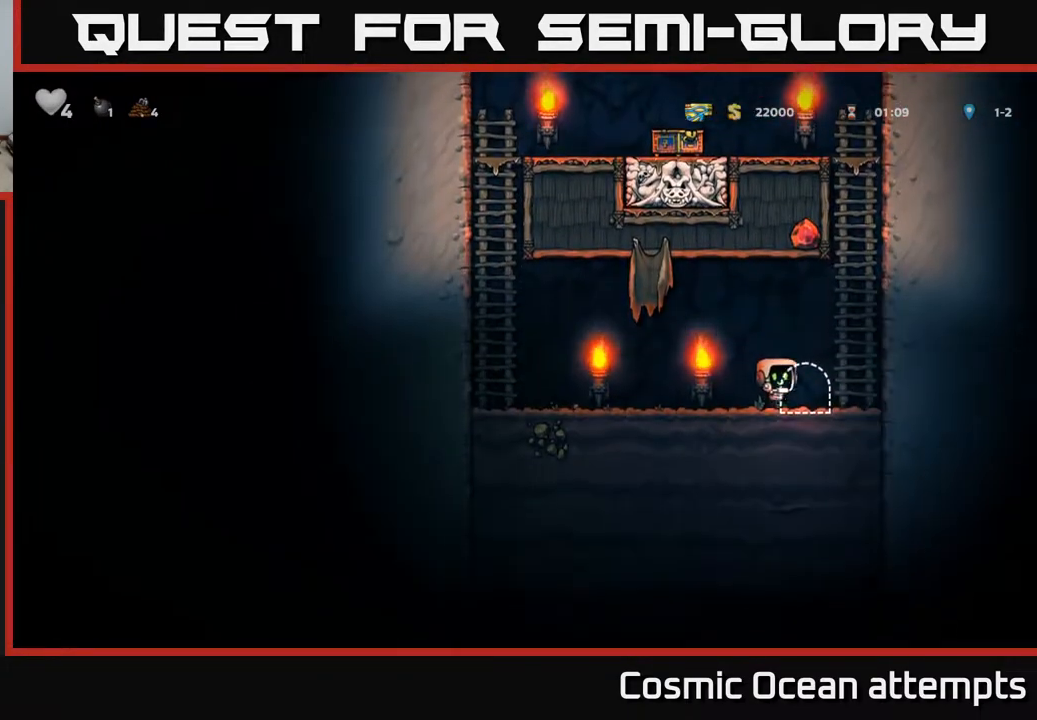
{"buttons": [], "left_stick": "center", "right_stick": "center", "events": [[100, "L2", "down"], [167, "L2", "up"]]}
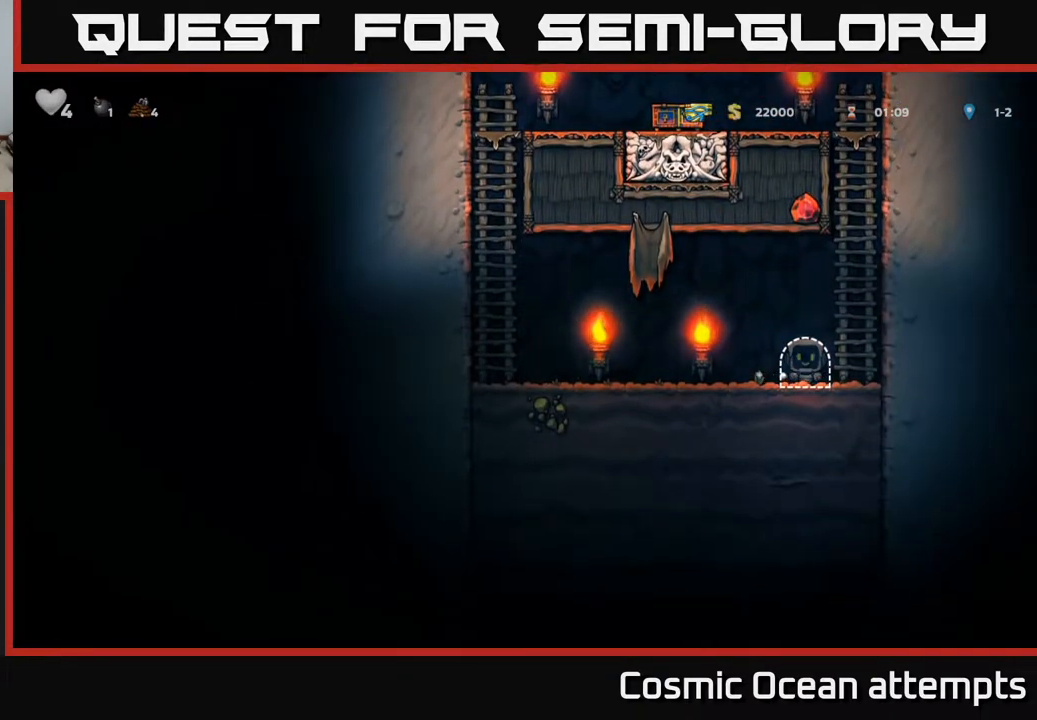
{"buttons": [], "left_stick": "center", "right_stick": "center", "events": []}
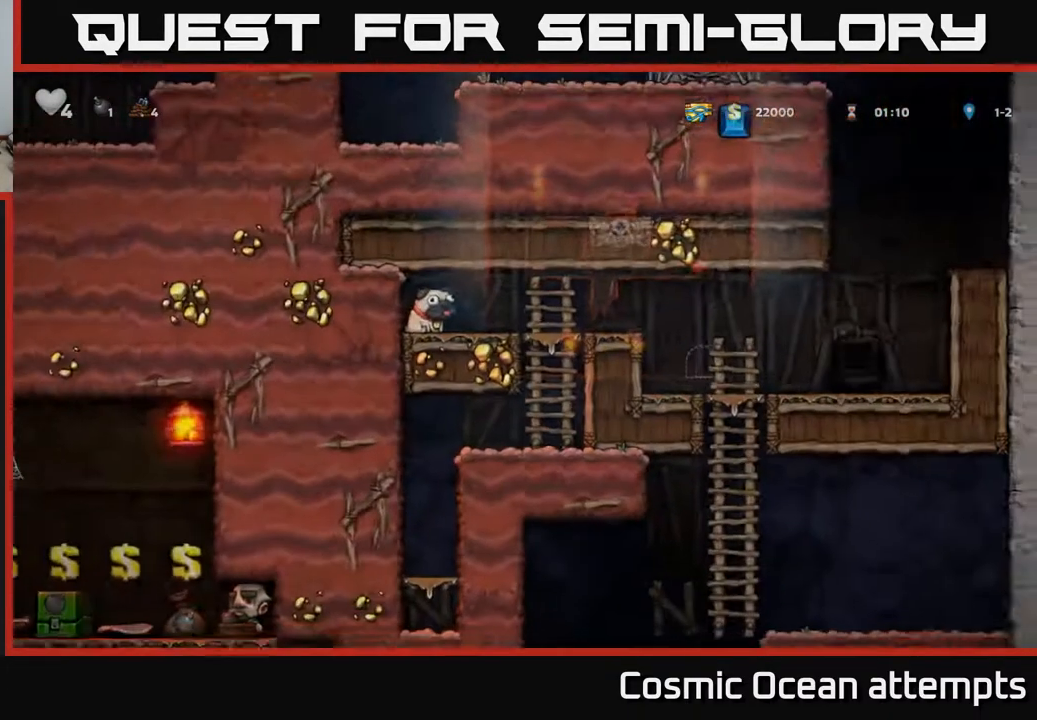
{"buttons": [], "left_stick": "center", "right_stick": "center", "events": []}
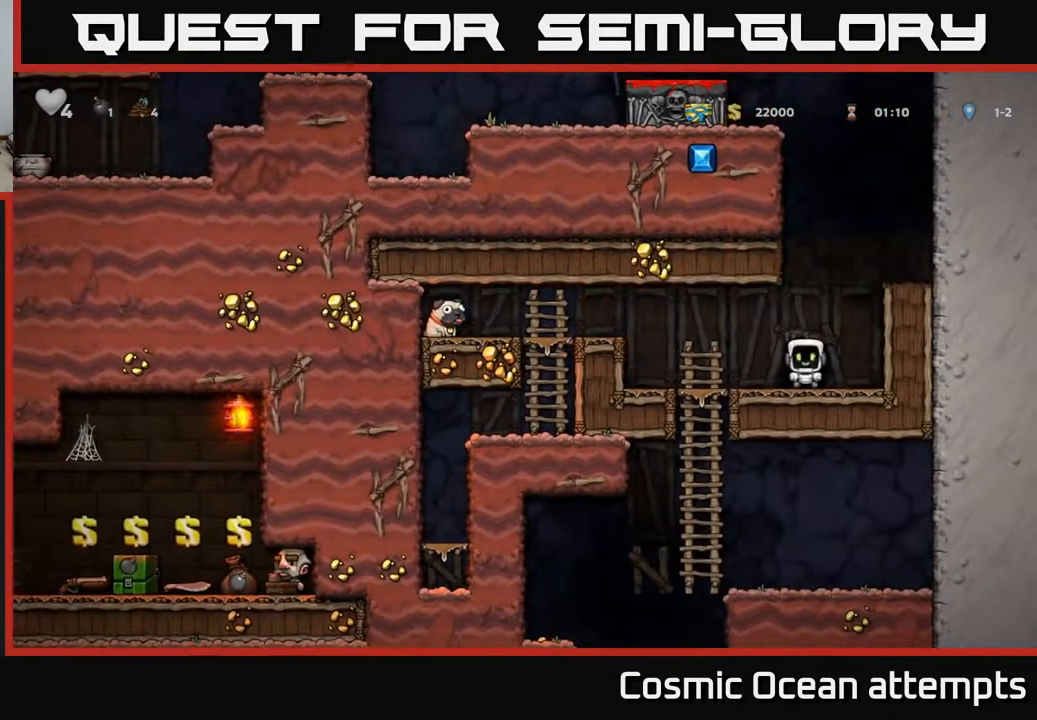
{"buttons": ["DPAD_DOWN"], "left_stick": "center", "right_stick": "center", "events": [[17, "DPAD_LEFT", "down"], [267, "DPAD_DOWN", "down"], [283, "DPAD_LEFT", "up"]]}
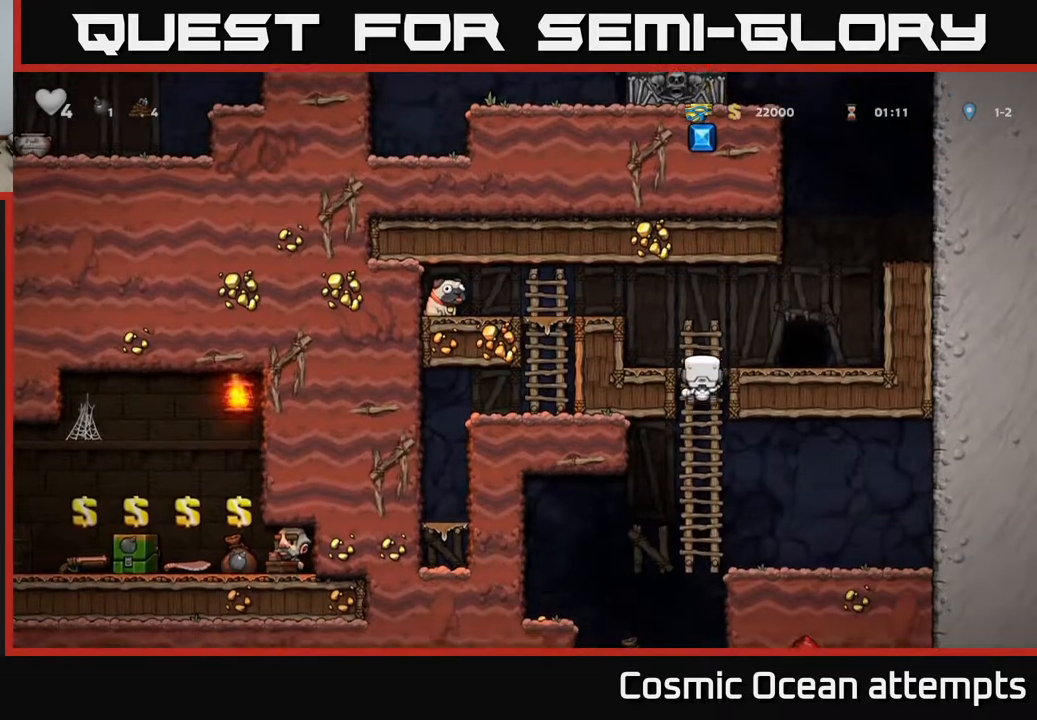
{"buttons": ["DPAD_LEFT"], "left_stick": "center", "right_stick": "center", "events": [[50, "A", "down"], [100, "DPAD_RIGHT", "down"], [133, "A", "up"], [133, "DPAD_DOWN", "up"], [283, "DPAD_RIGHT", "up"], [450, "DPAD_LEFT", "down"]]}
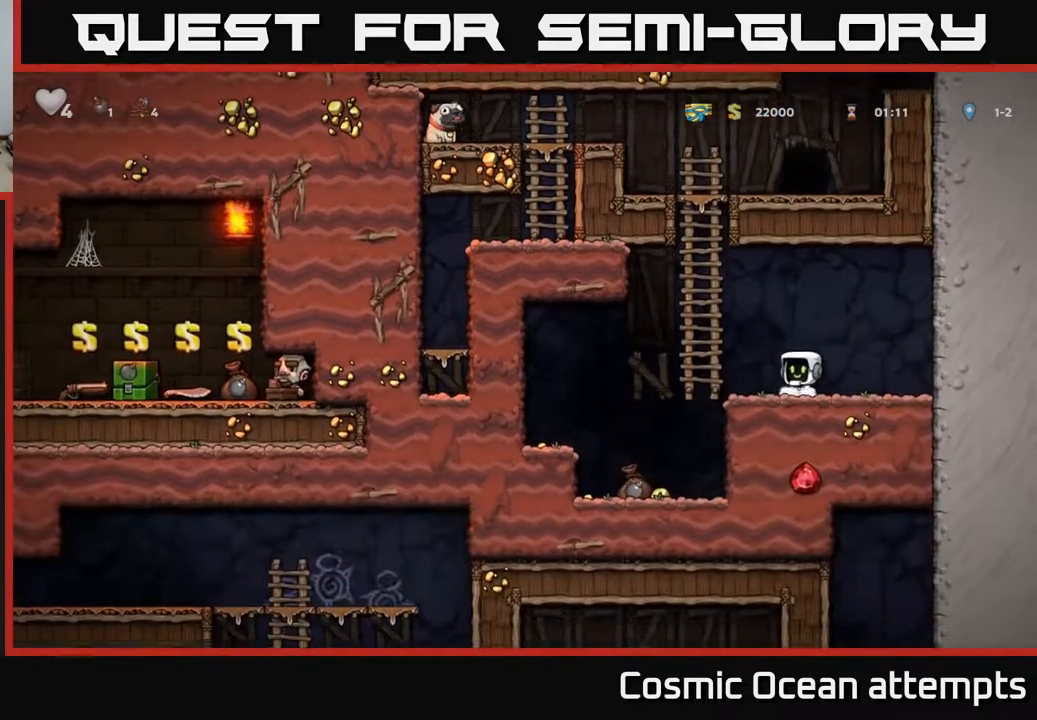
{"buttons": [], "left_stick": "center", "right_stick": "center", "events": [[417, "DPAD_LEFT", "up"]]}
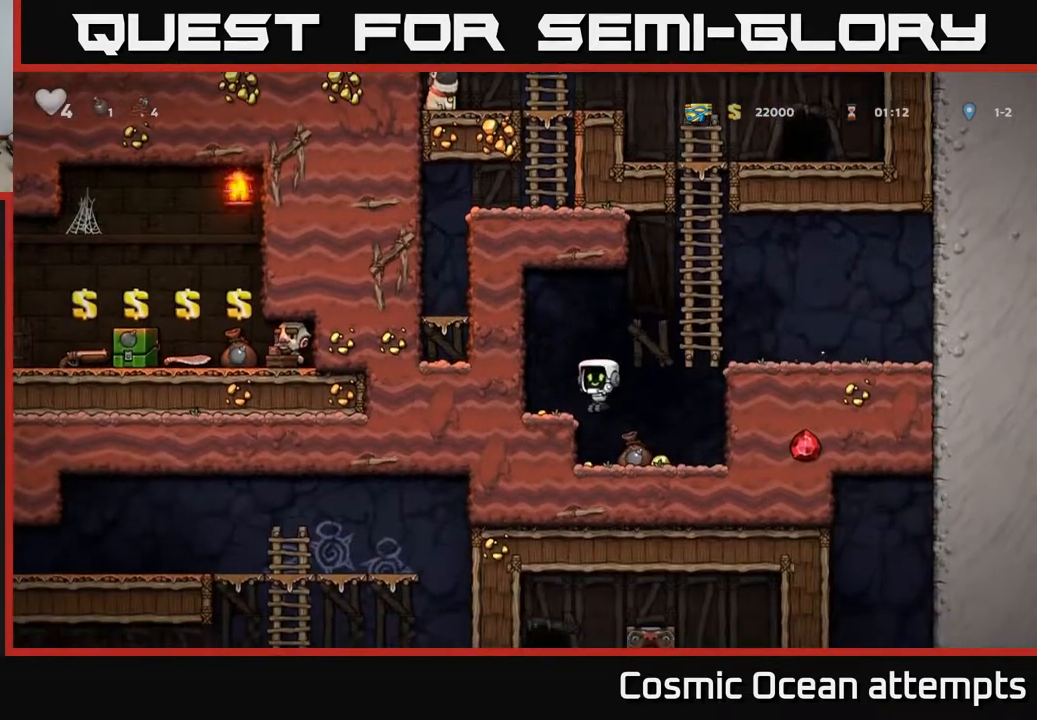
{"buttons": ["DPAD_DOWN"], "left_stick": "center", "right_stick": "center", "events": [[67, "DPAD_RIGHT", "down"], [233, "DPAD_RIGHT", "up"], [417, "DPAD_DOWN", "down"], [417, "DPAD_RIGHT", "down"], [467, "DPAD_RIGHT", "up"]]}
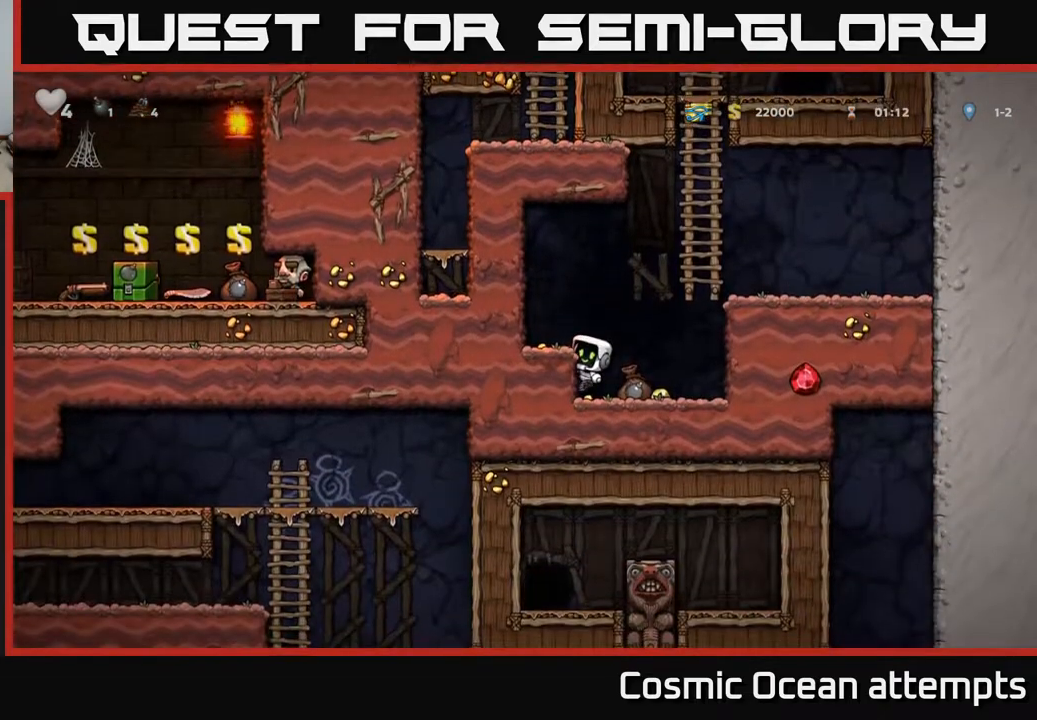
{"buttons": ["A", "DPAD_LEFT"], "left_stick": "center", "right_stick": "center", "events": [[33, "A", "down"], [117, "A", "up"], [117, "DPAD_DOWN", "up"], [133, "DPAD_RIGHT", "down"], [367, "DPAD_RIGHT", "up"], [400, "DPAD_LEFT", "down"], [500, "A", "down"]]}
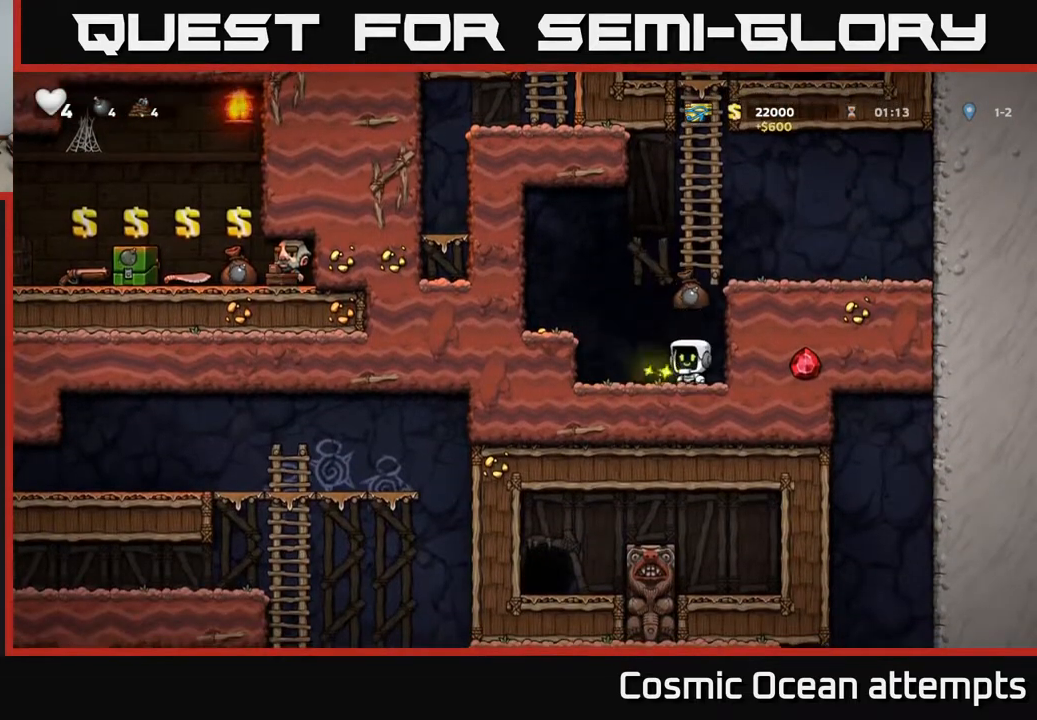
{"buttons": ["DPAD_RIGHT"], "left_stick": "center", "right_stick": "center", "events": [[167, "A", "up"], [317, "DPAD_LEFT", "up"], [500, "DPAD_RIGHT", "down"]]}
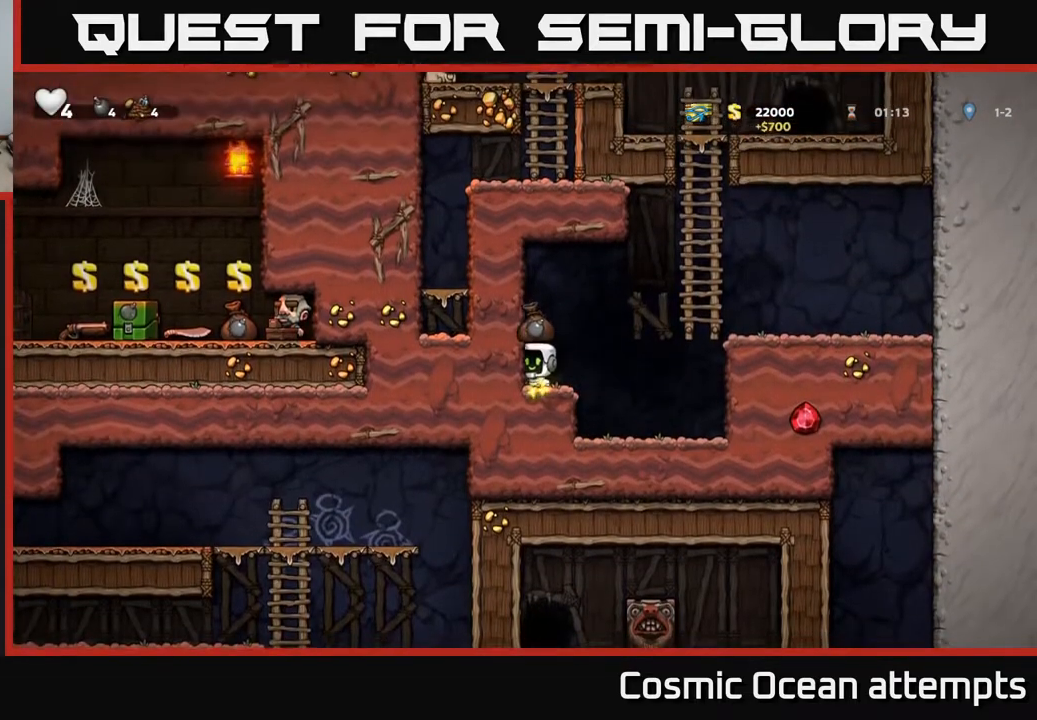
{"buttons": ["DPAD_UP"], "left_stick": "center", "right_stick": "center", "events": [[117, "A", "down"], [367, "A", "up"], [367, "DPAD_UP", "down"], [400, "DPAD_RIGHT", "up"]]}
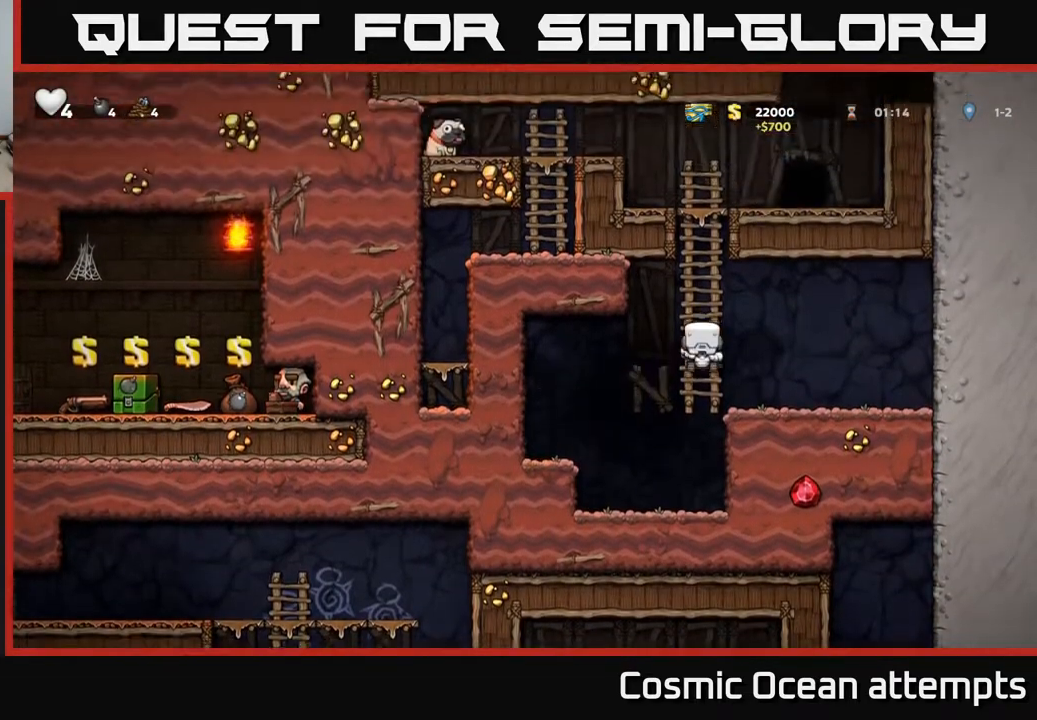
{"buttons": ["DPAD_UP"], "left_stick": "center", "right_stick": "center", "events": [[17, "A", "down"], [167, "A", "up"]]}
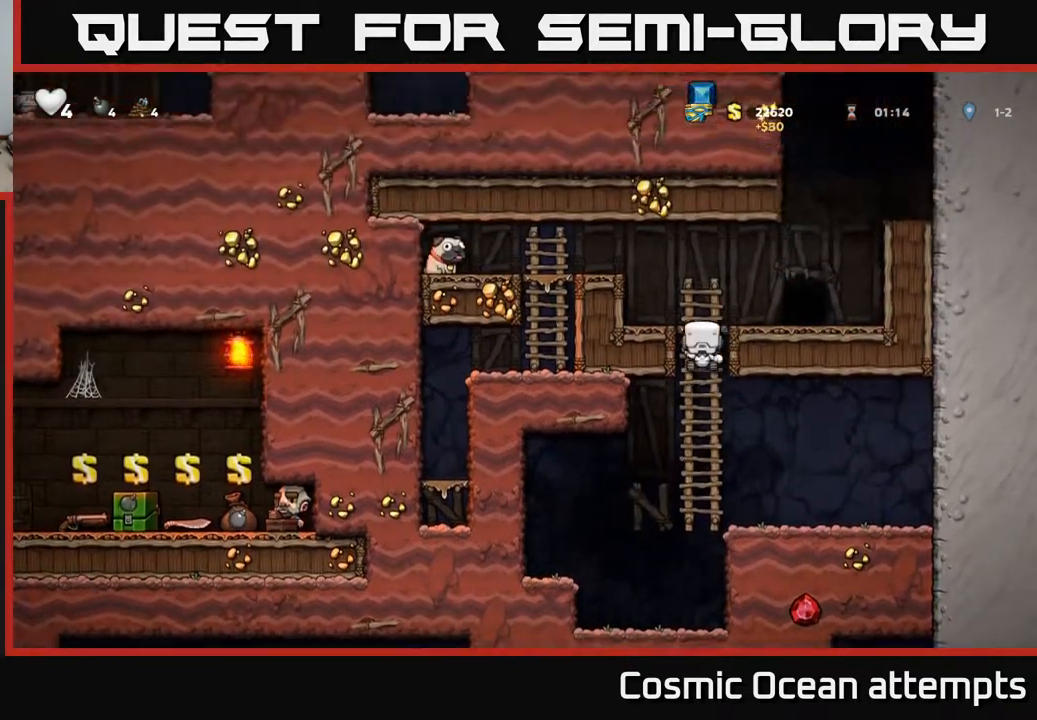
{"buttons": ["DPAD_LEFT"], "left_stick": "center", "right_stick": "center", "events": [[83, "A", "down"], [100, "DPAD_LEFT", "down"], [183, "DPAD_UP", "up"], [367, "A", "up"]]}
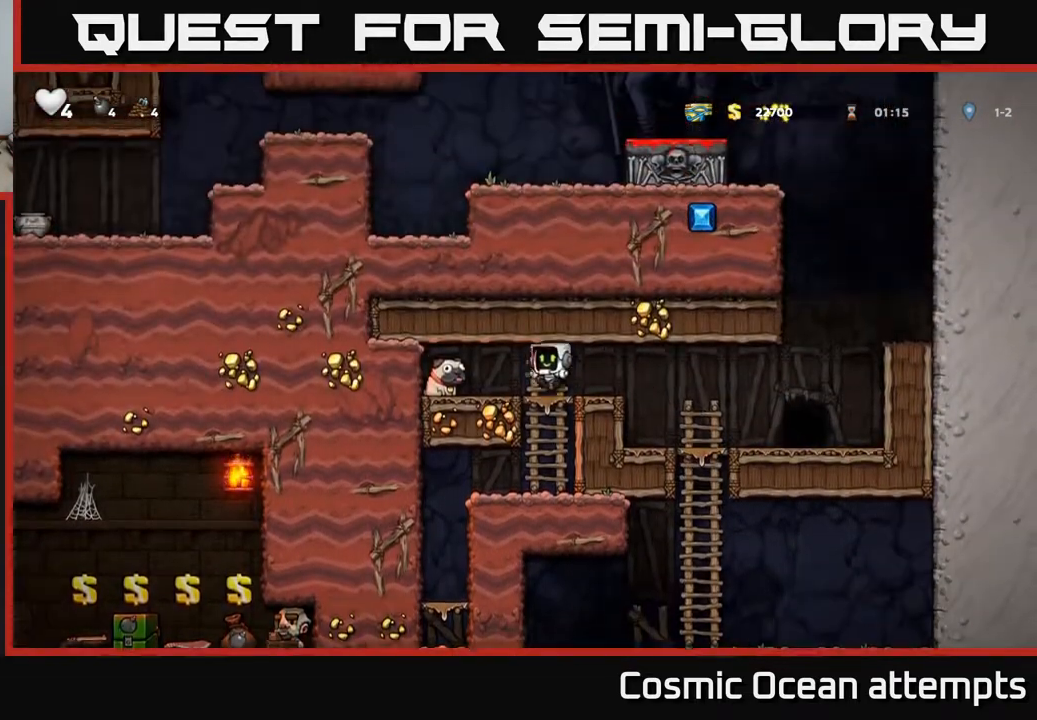
{"buttons": ["DPAD_RIGHT"], "left_stick": "center", "right_stick": "center", "events": [[200, "DPAD_DOWN", "down"], [250, "DPAD_LEFT", "up"], [283, "X", "down"], [333, "DPAD_RIGHT", "down"], [350, "DPAD_DOWN", "up"], [400, "X", "up"]]}
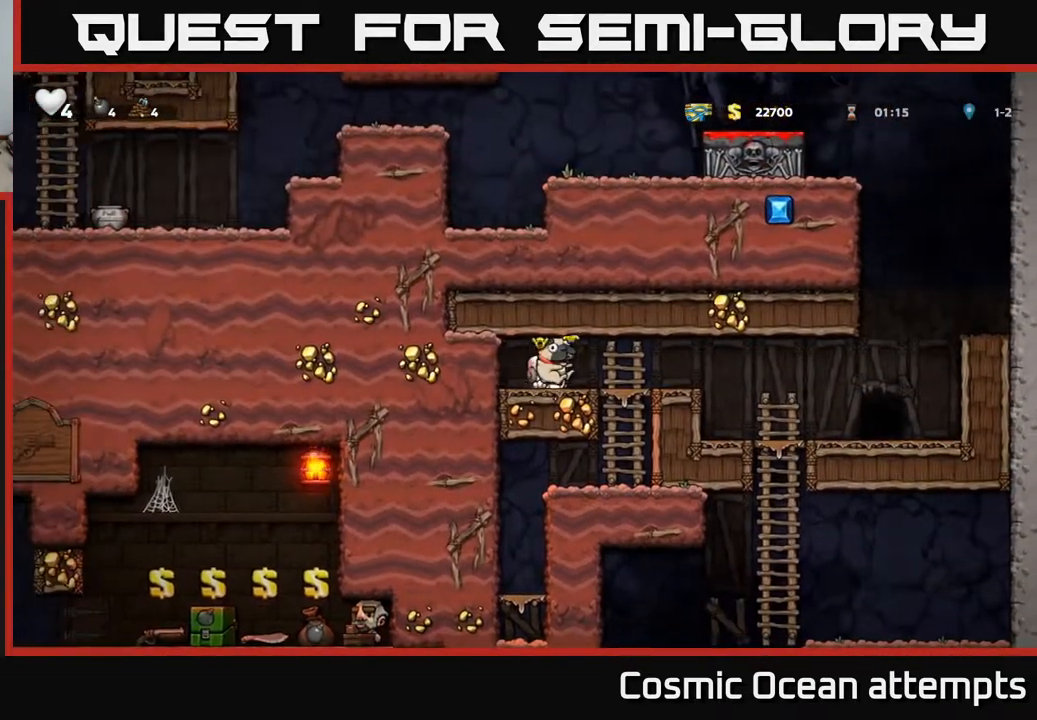
{"buttons": ["DPAD_RIGHT"], "left_stick": "center", "right_stick": "center", "events": [[300, "A", "down"], [433, "A", "up"]]}
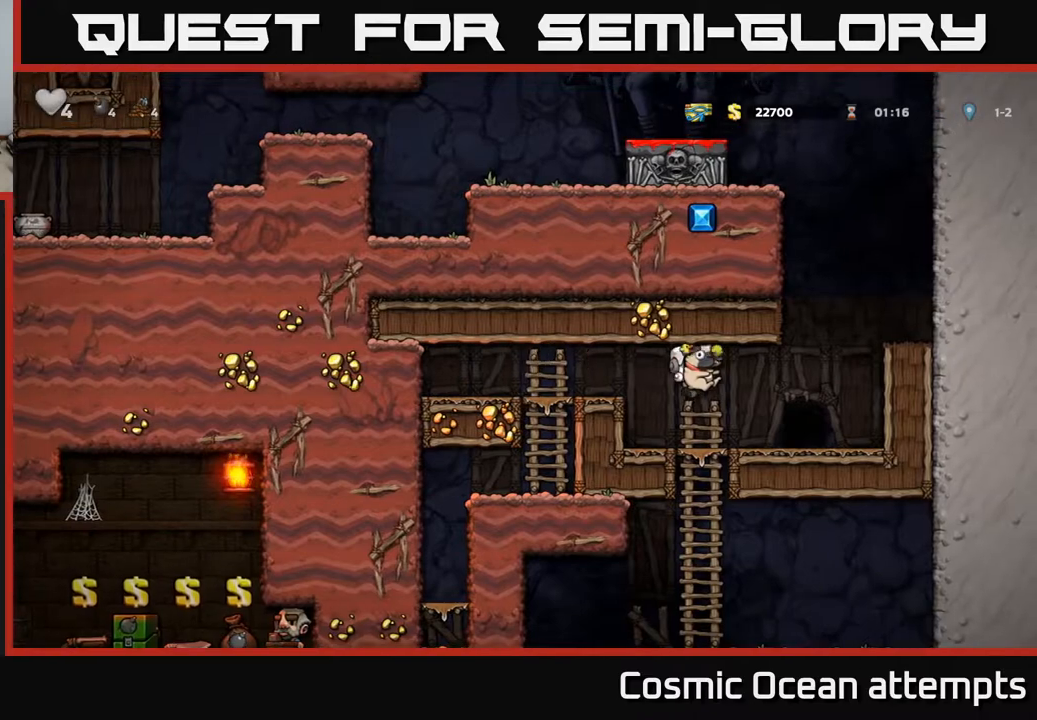
{"buttons": ["DPAD_RIGHT"], "left_stick": "center", "right_stick": "center", "events": [[250, "A", "down"], [467, "A", "up"]]}
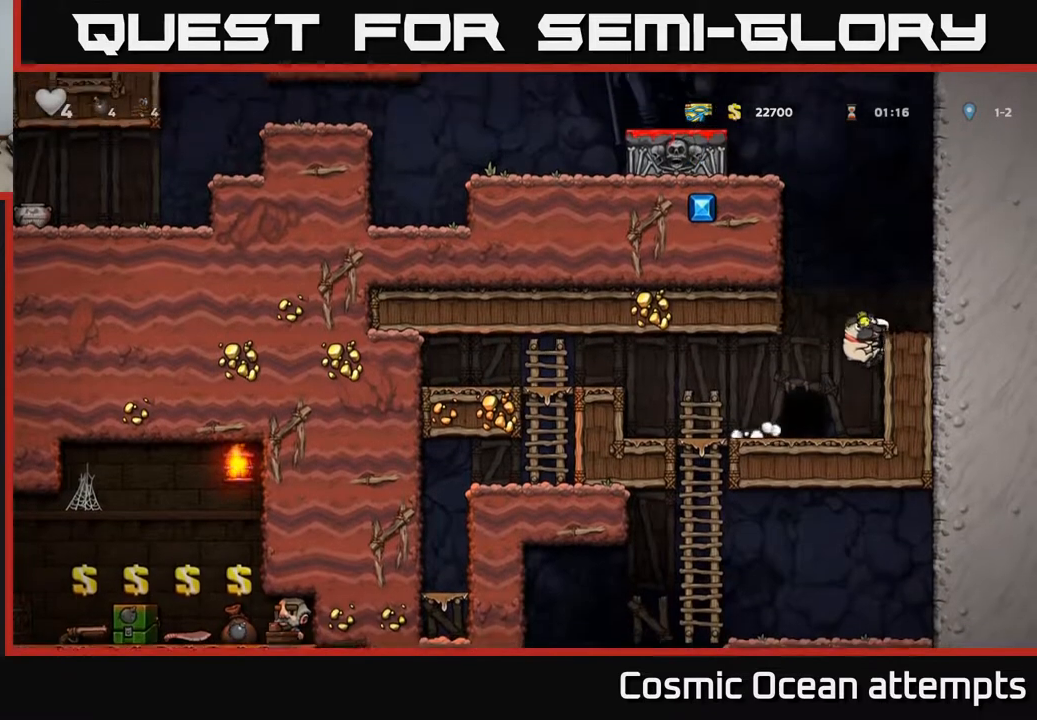
{"buttons": [], "left_stick": "center", "right_stick": "center", "events": [[100, "A", "down"], [283, "A", "up"], [350, "DPAD_RIGHT", "up"]]}
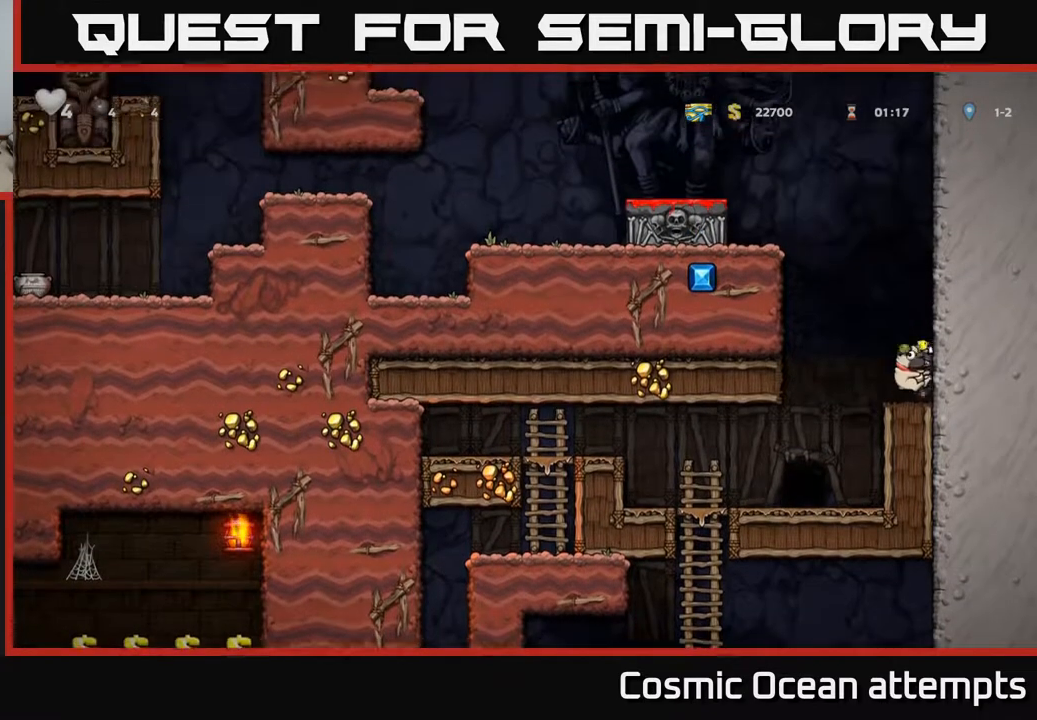
{"buttons": ["DPAD_RIGHT"], "left_stick": "center", "right_stick": "center", "events": [[33, "DPAD_LEFT", "down"], [67, "A", "down"], [150, "DPAD_UP", "down"], [217, "DPAD_LEFT", "up"], [267, "A", "up"], [267, "DPAD_RIGHT", "down"], [283, "DPAD_UP", "up"]]}
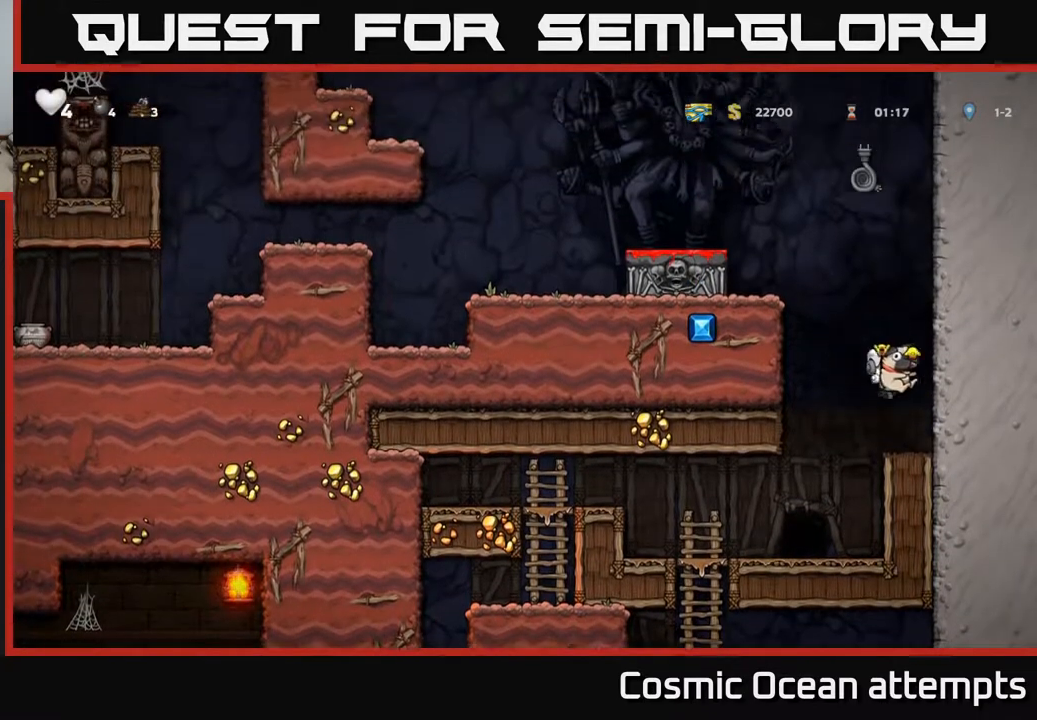
{"buttons": [], "left_stick": "center", "right_stick": "center", "events": [[83, "DPAD_RIGHT", "up"]]}
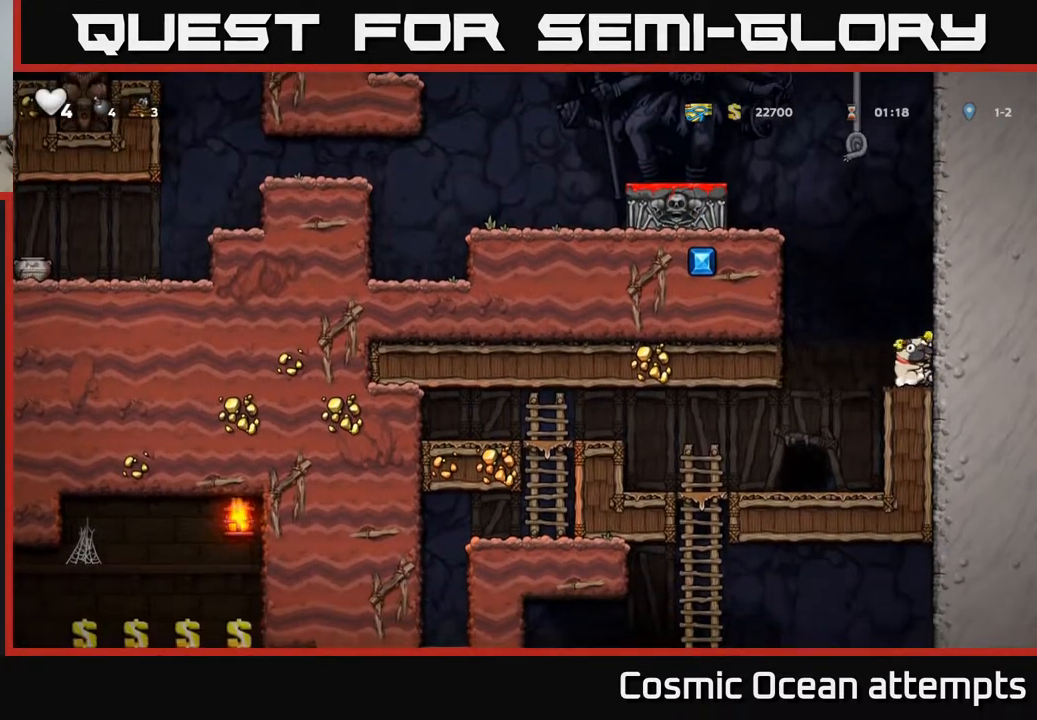
{"buttons": ["DPAD_UP"], "left_stick": "center", "right_stick": "center", "events": [[133, "A", "down"], [150, "DPAD_LEFT", "down"], [233, "DPAD_UP", "down"], [283, "DPAD_LEFT", "up"], [350, "A", "up"]]}
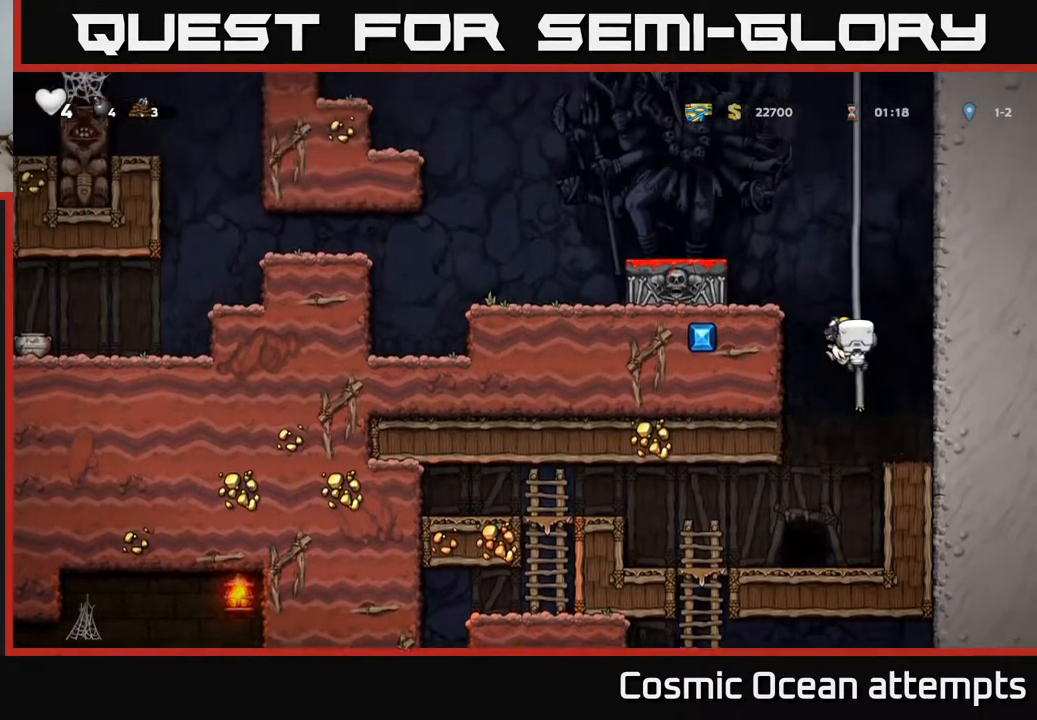
{"buttons": ["DPAD_LEFT"], "left_stick": "center", "right_stick": "center", "events": [[267, "A", "down"], [283, "DPAD_LEFT", "down"], [300, "DPAD_UP", "up"], [450, "A", "up"]]}
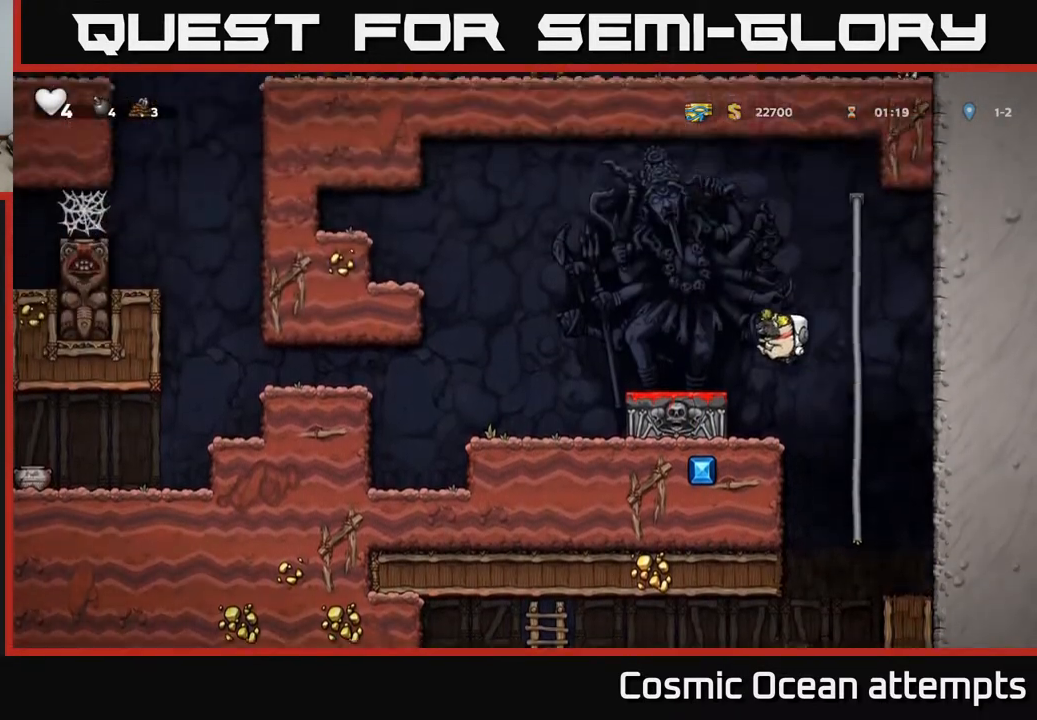
{"buttons": [], "left_stick": "center", "right_stick": "center", "events": [[33, "DPAD_LEFT", "up"], [83, "DPAD_DOWN", "down"], [317, "X", "down"], [433, "X", "up"], [450, "DPAD_DOWN", "up"]]}